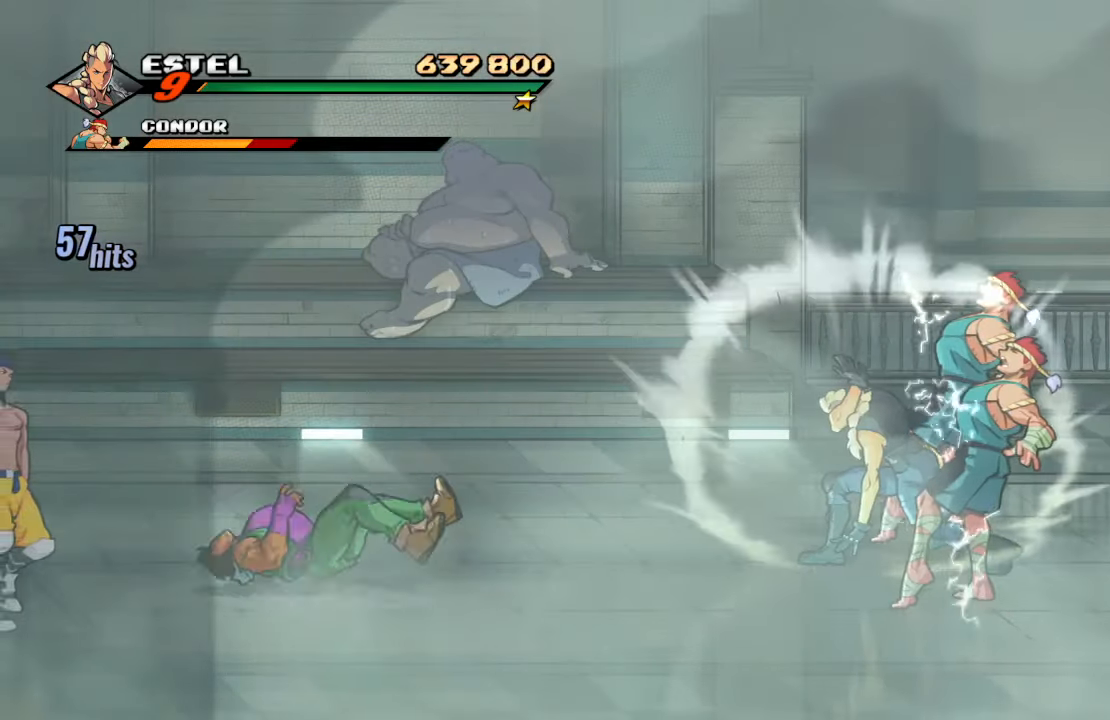
Gameplay with a controller (PlayStation layout); each line is a JSON object with the inputs held at the frame after it. "events" lists button and stick changes between this image and that frame as [ms after this image, input, new state], when the widget could be followed in between. Not read: L3 R3.
{"buttons": ["DPAD_RIGHT"], "left_stick": "center", "right_stick": "center", "events": [[267, "DPAD_RIGHT", "down"], [300, "DPAD_UP", "down"], [417, "DPAD_UP", "up"]]}
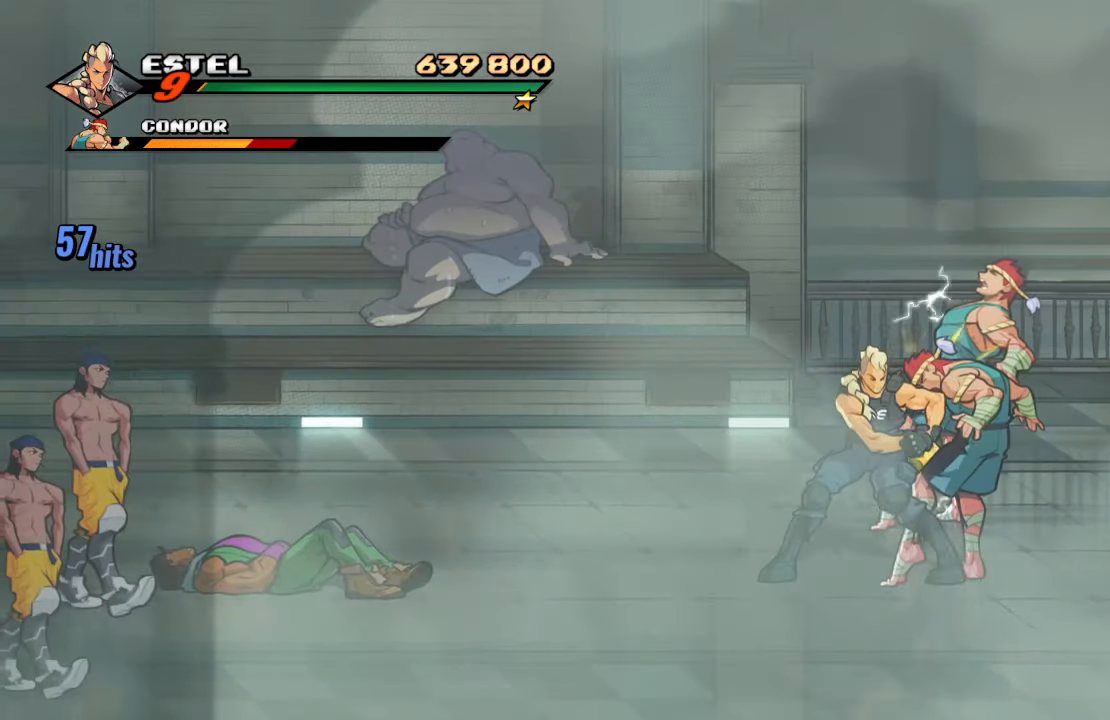
{"buttons": [], "left_stick": "center", "right_stick": "center", "events": [[83, "DPAD_RIGHT", "up"], [133, "CROSS", "down"], [267, "CROSS", "up"], [317, "CROSS", "down"], [467, "CROSS", "up"]]}
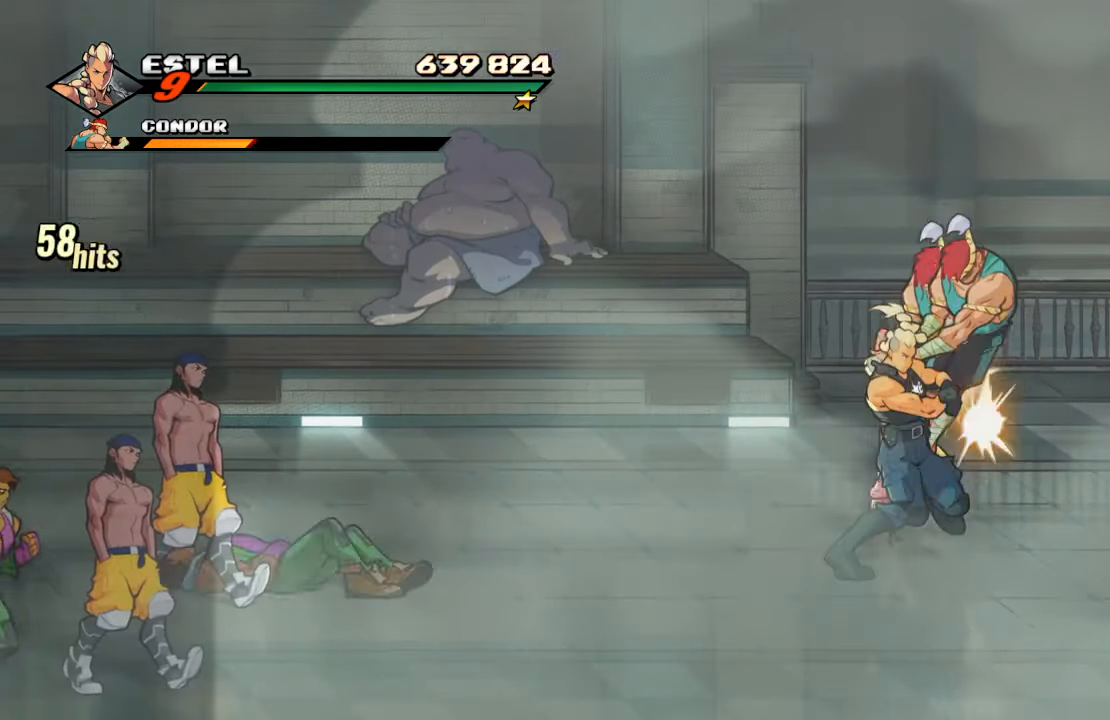
{"buttons": ["DPAD_RIGHT"], "left_stick": "center", "right_stick": "center", "events": [[400, "DPAD_RIGHT", "down"], [417, "DPAD_UP", "down"], [450, "DPAD_UP", "up"]]}
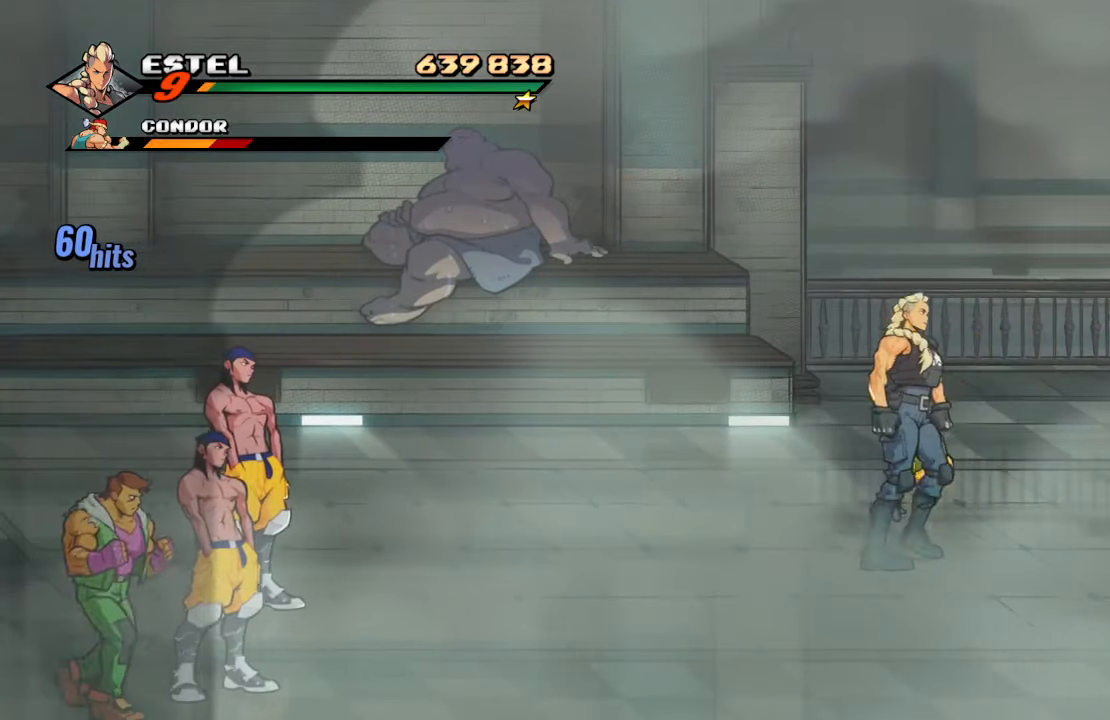
{"buttons": ["SQUARE"], "left_stick": "center", "right_stick": "center", "events": [[100, "DPAD_RIGHT", "up"], [100, "SQUARE", "down"], [200, "SQUARE", "up"], [250, "SQUARE", "down"], [350, "SQUARE", "up"], [400, "SQUARE", "down"]]}
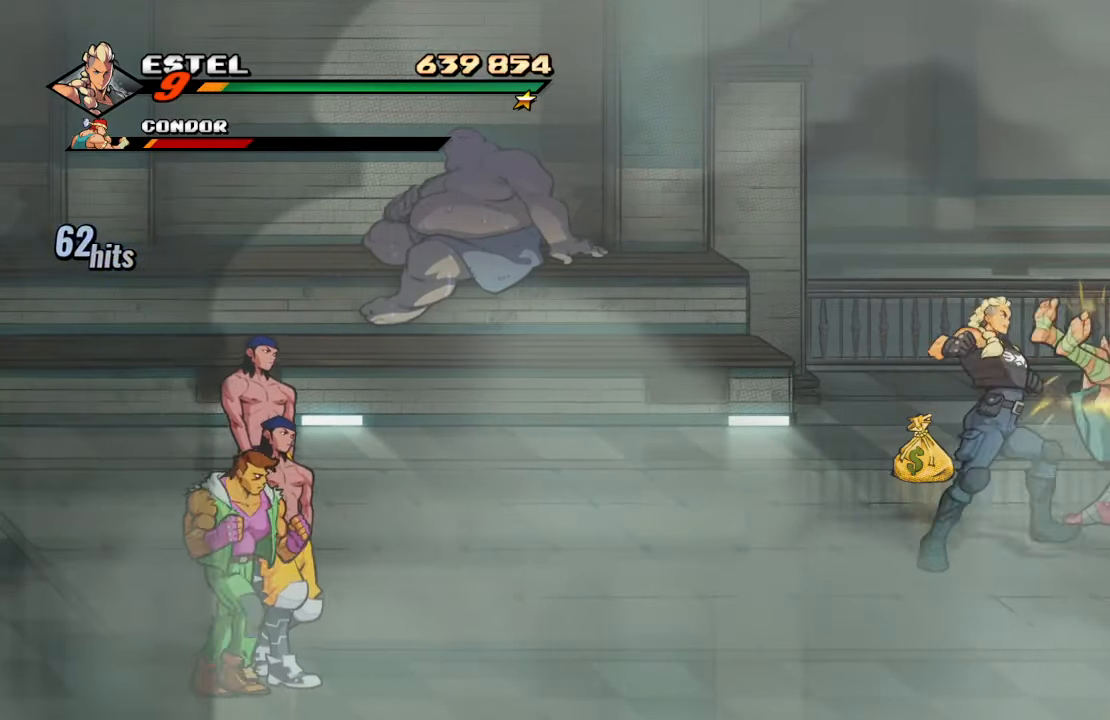
{"buttons": [], "left_stick": "center", "right_stick": "center", "events": [[17, "SQUARE", "up"]]}
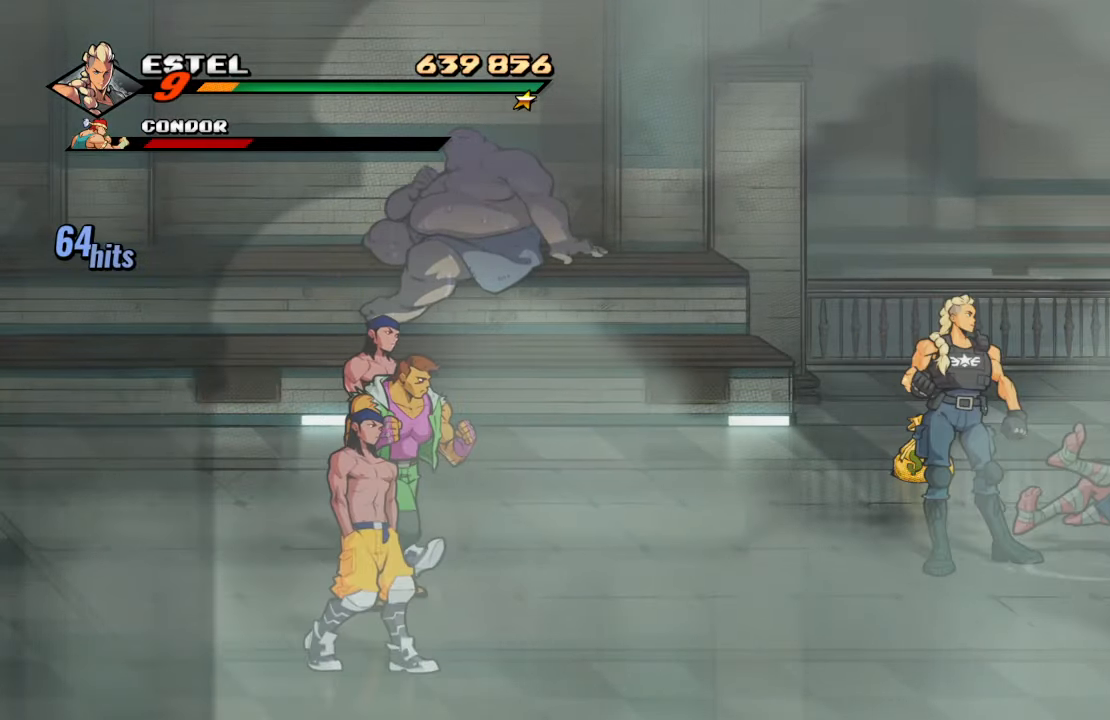
{"buttons": [], "left_stick": "center", "right_stick": "center", "events": []}
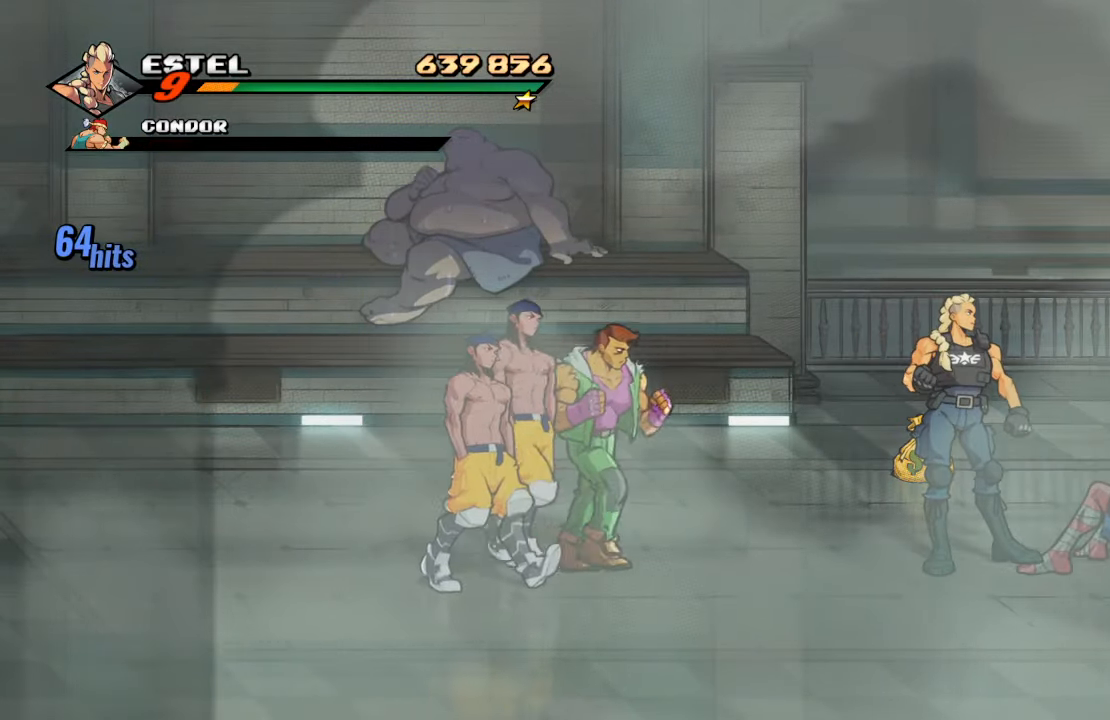
{"buttons": ["R2"], "left_stick": "center", "right_stick": "center", "events": [[417, "R2", "down"]]}
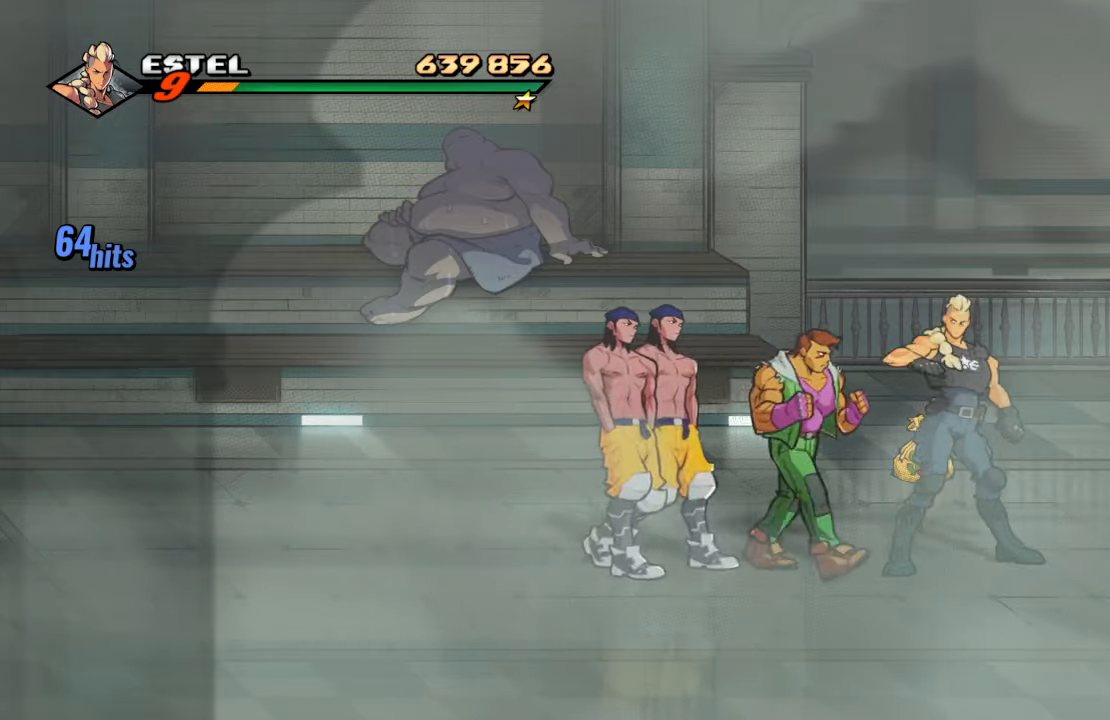
{"buttons": ["R2"], "left_stick": "center", "right_stick": "center", "events": [[67, "R2", "up"], [450, "R2", "down"]]}
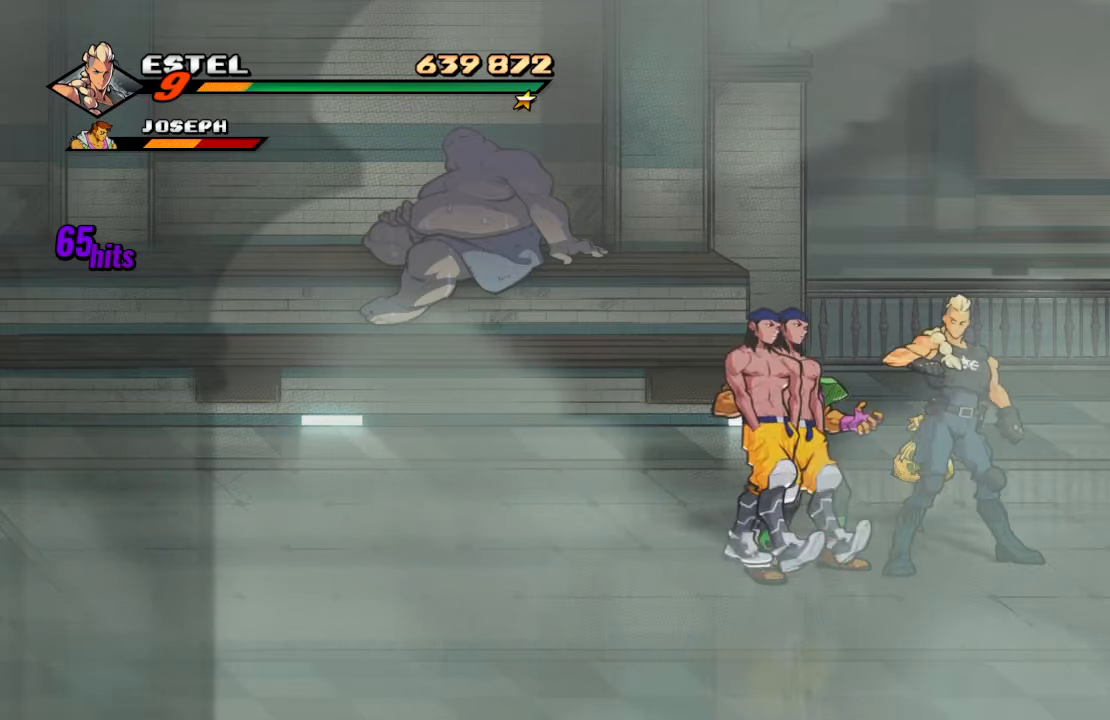
{"buttons": ["SQUARE"], "left_stick": "center", "right_stick": "center", "events": [[84, "DPAD_LEFT", "down"], [100, "R2", "up"], [167, "DPAD_LEFT", "up"], [217, "DPAD_LEFT", "down"], [217, "SQUARE", "down"], [334, "DPAD_LEFT", "up"], [334, "SQUARE", "up"], [367, "DPAD_LEFT", "down"], [400, "SQUARE", "down"], [500, "DPAD_LEFT", "up"]]}
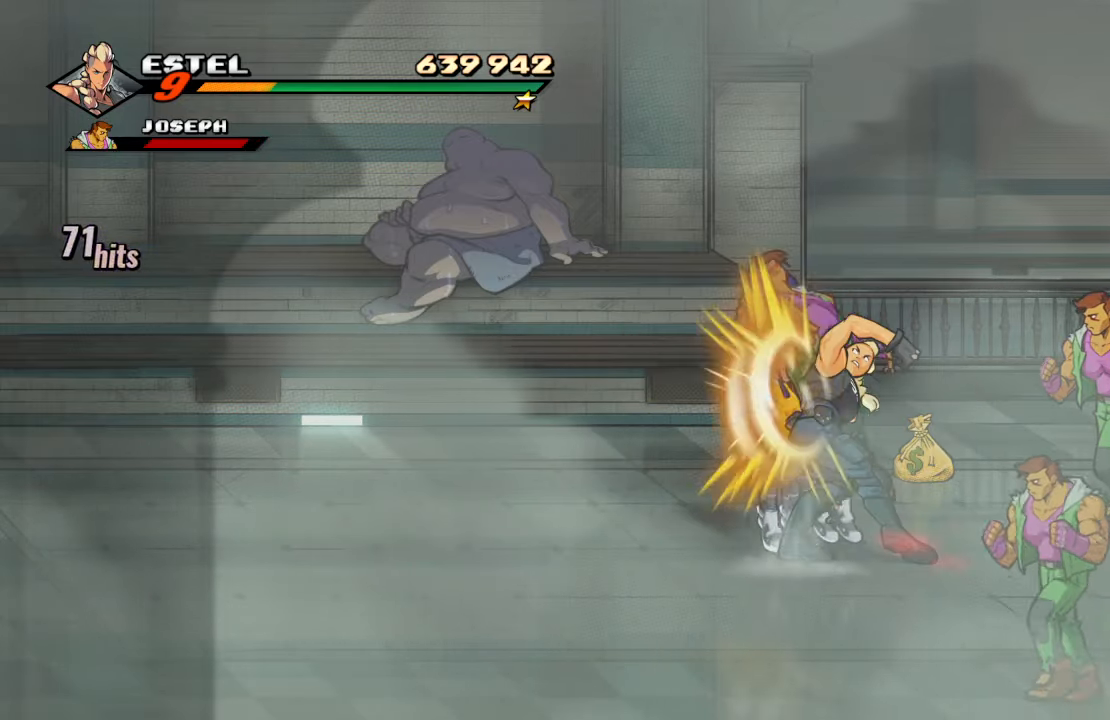
{"buttons": ["SQUARE"], "left_stick": "center", "right_stick": "center", "events": [[17, "SQUARE", "up"], [34, "DPAD_LEFT", "down"], [67, "SQUARE", "down"], [250, "DPAD_LEFT", "up"]]}
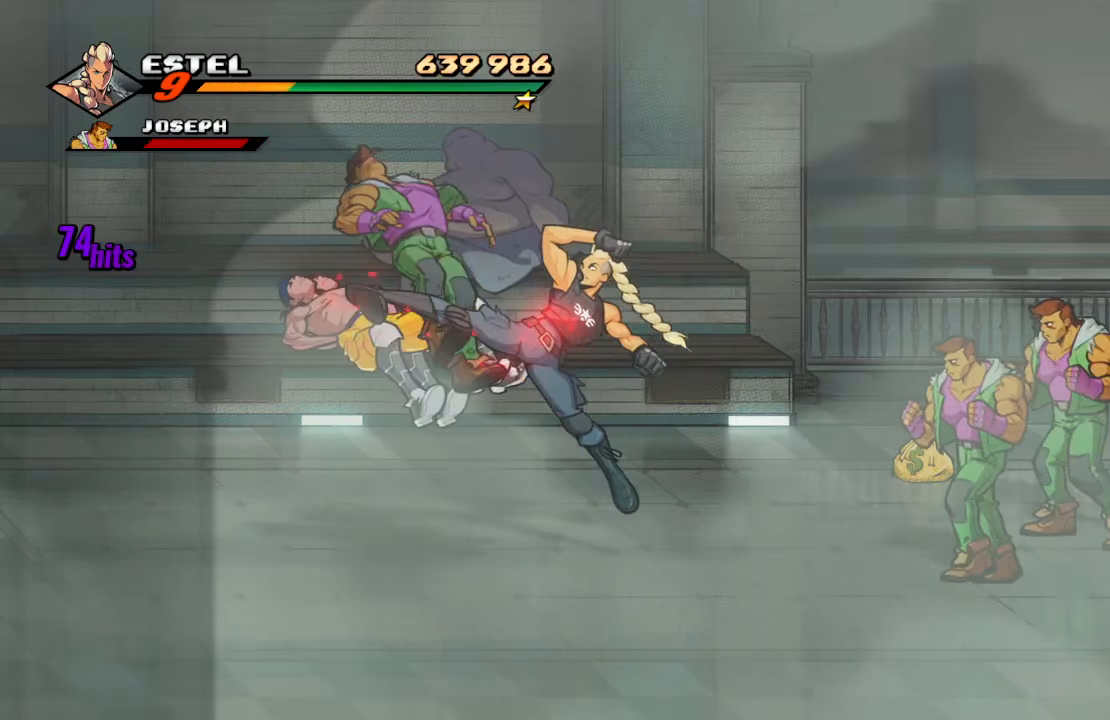
{"buttons": ["SQUARE"], "left_stick": "center", "right_stick": "center", "events": [[184, "SQUARE", "up"], [234, "SQUARE", "down"], [384, "SQUARE", "up"], [467, "SQUARE", "down"]]}
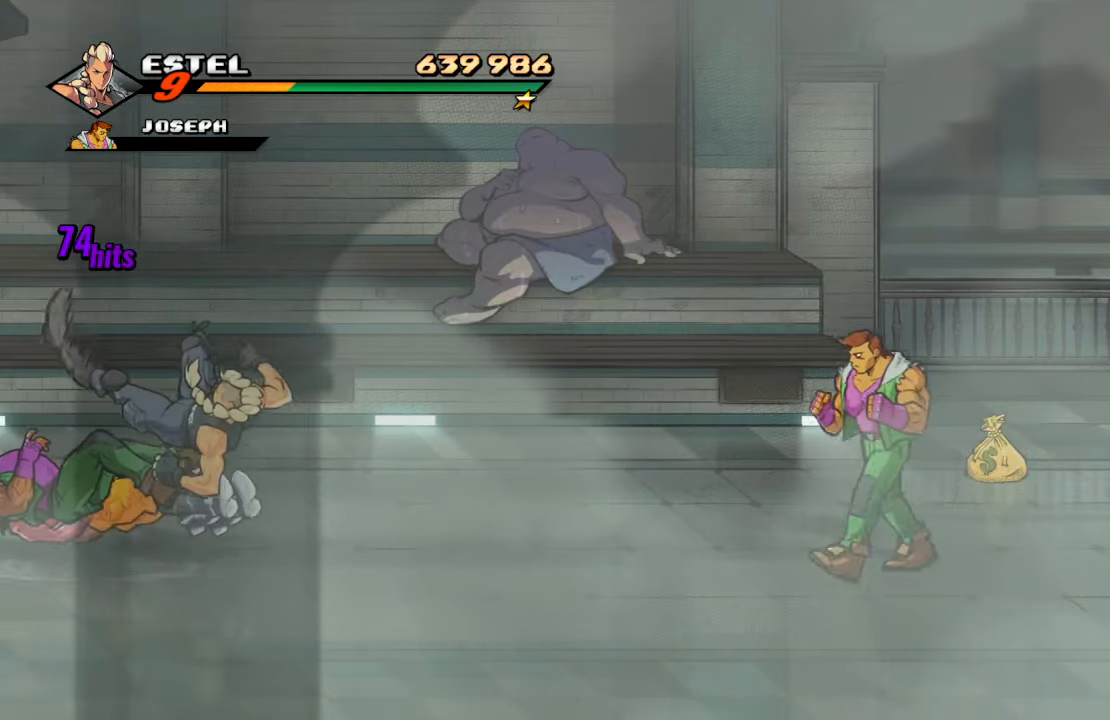
{"buttons": [], "left_stick": "center", "right_stick": "center", "events": [[17, "SQUARE", "up"]]}
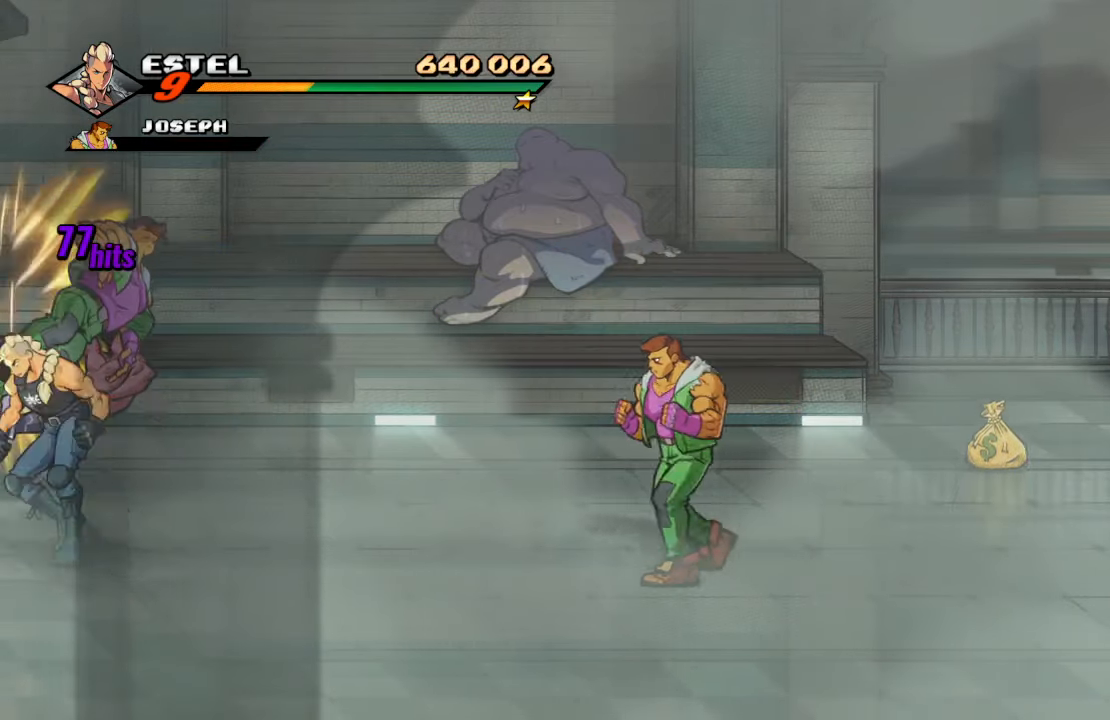
{"buttons": ["DPAD_RIGHT"], "left_stick": "center", "right_stick": "center", "events": [[34, "R2", "down"], [150, "R2", "up"], [367, "DPAD_RIGHT", "down"]]}
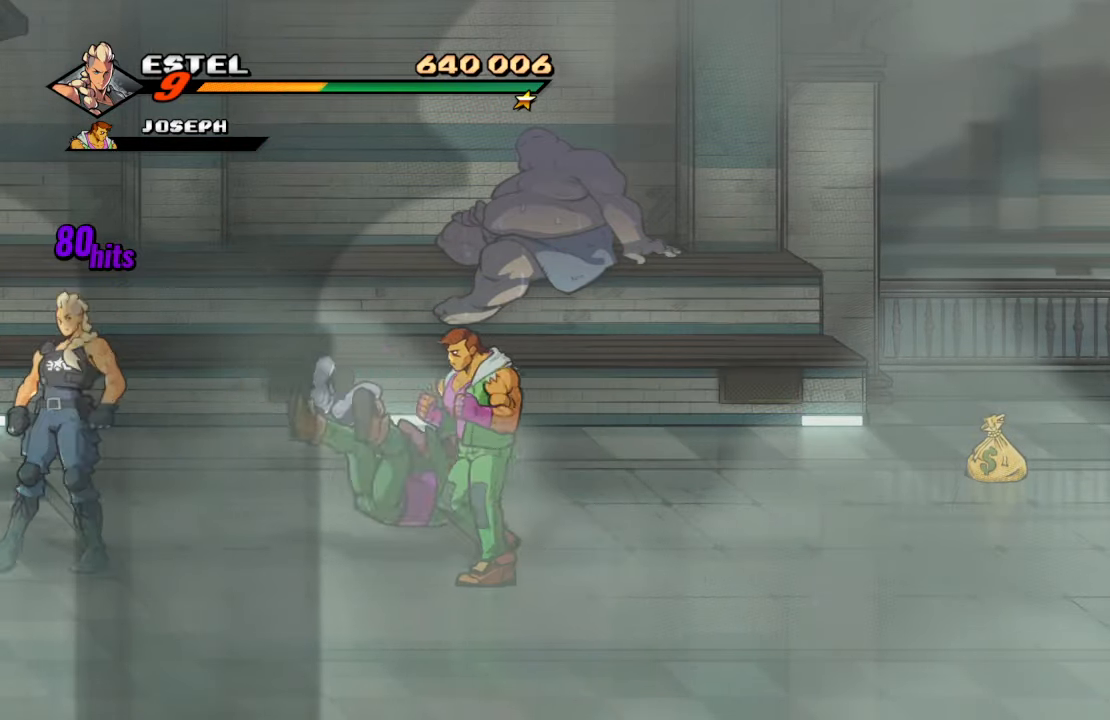
{"buttons": ["SQUARE"], "left_stick": "center", "right_stick": "center", "events": [[417, "SQUARE", "down"], [450, "DPAD_RIGHT", "up"]]}
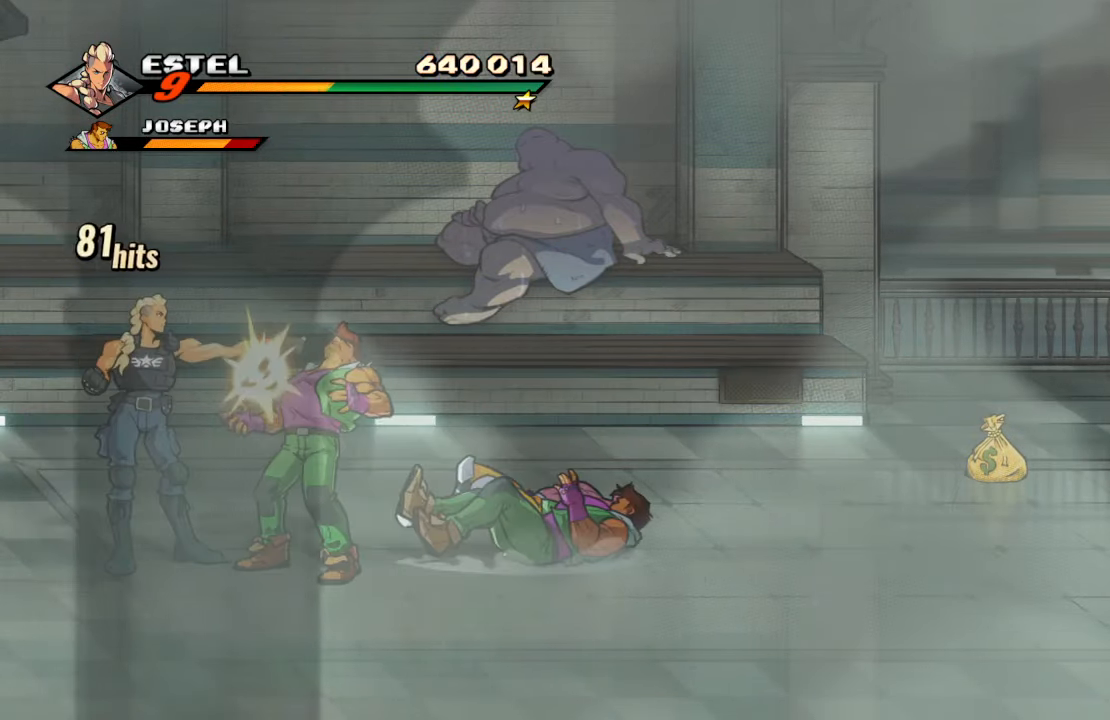
{"buttons": ["SQUARE"], "left_stick": "center", "right_stick": "center", "events": [[17, "SQUARE", "up"], [67, "SQUARE", "down"], [184, "SQUARE", "up"], [234, "SQUARE", "down"], [384, "SQUARE", "up"], [434, "SQUARE", "down"]]}
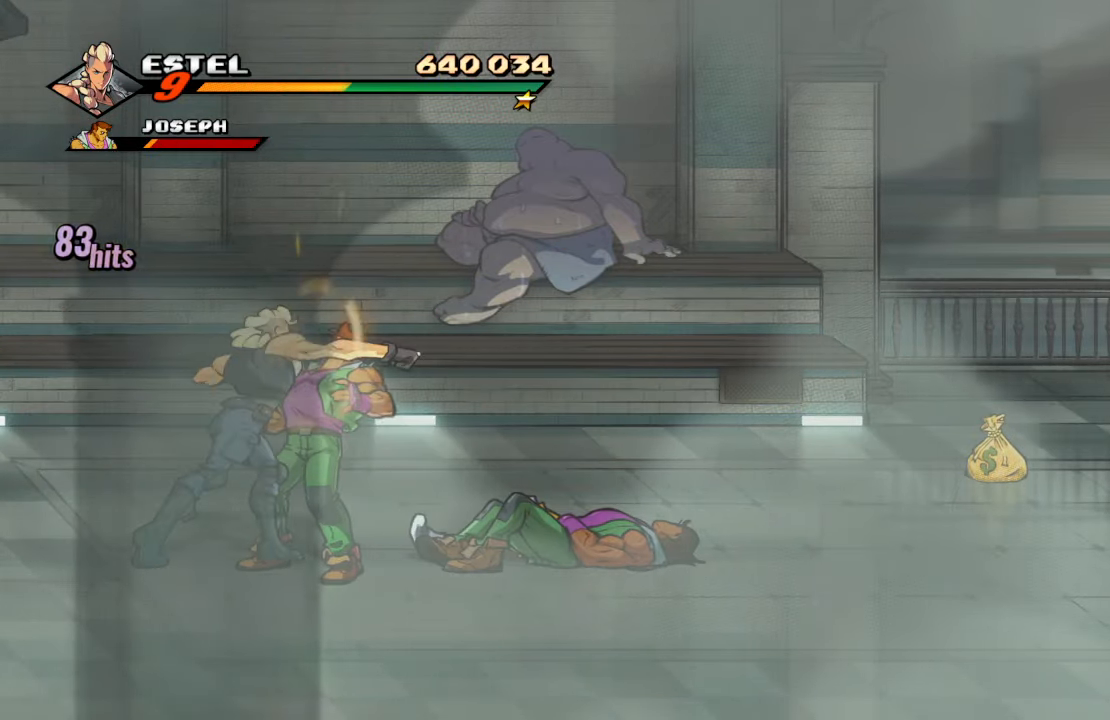
{"buttons": ["DPAD_RIGHT"], "left_stick": "center", "right_stick": "center", "events": [[50, "SQUARE", "up"], [484, "DPAD_RIGHT", "down"]]}
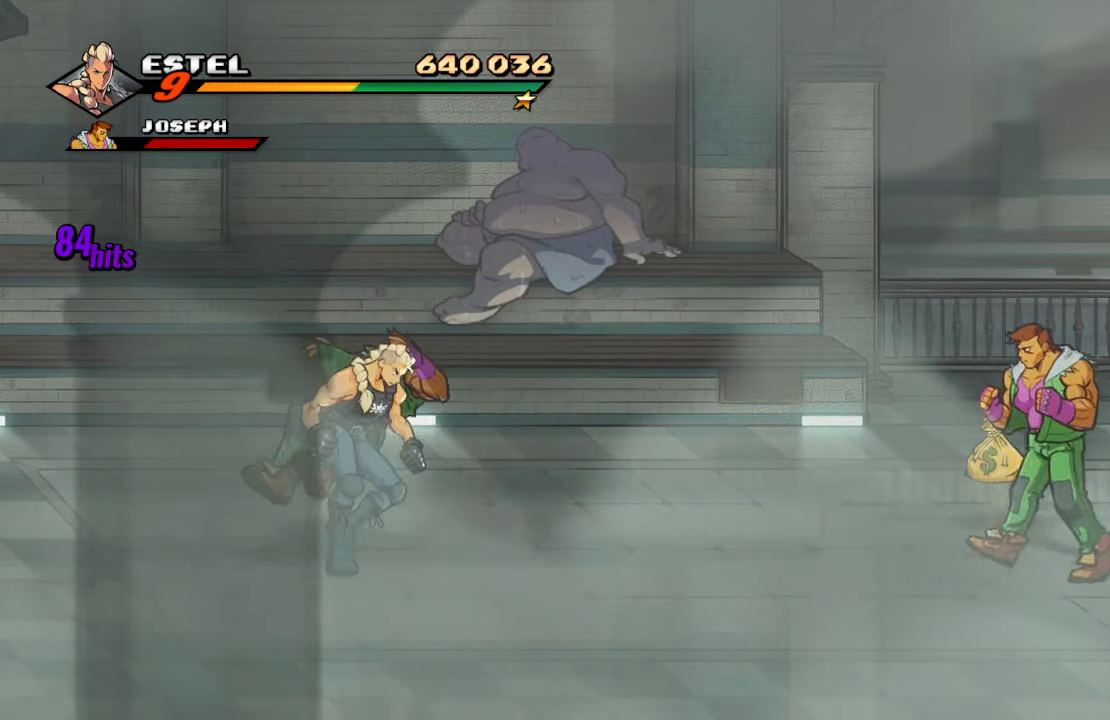
{"buttons": ["CROSS", "DPAD_RIGHT"], "left_stick": "center", "right_stick": "center", "events": [[316, "CROSS", "down"]]}
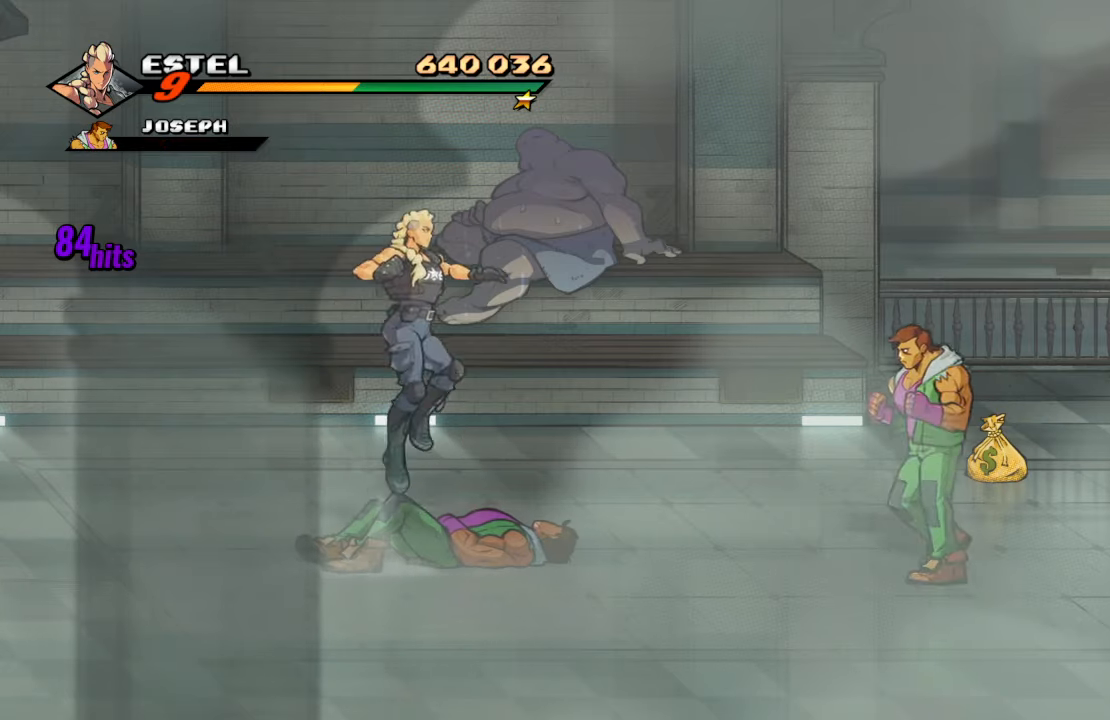
{"buttons": [], "left_stick": "center", "right_stick": "center", "events": [[133, "SQUARE", "down"], [183, "CROSS", "up"], [416, "DPAD_RIGHT", "up"], [466, "SQUARE", "up"]]}
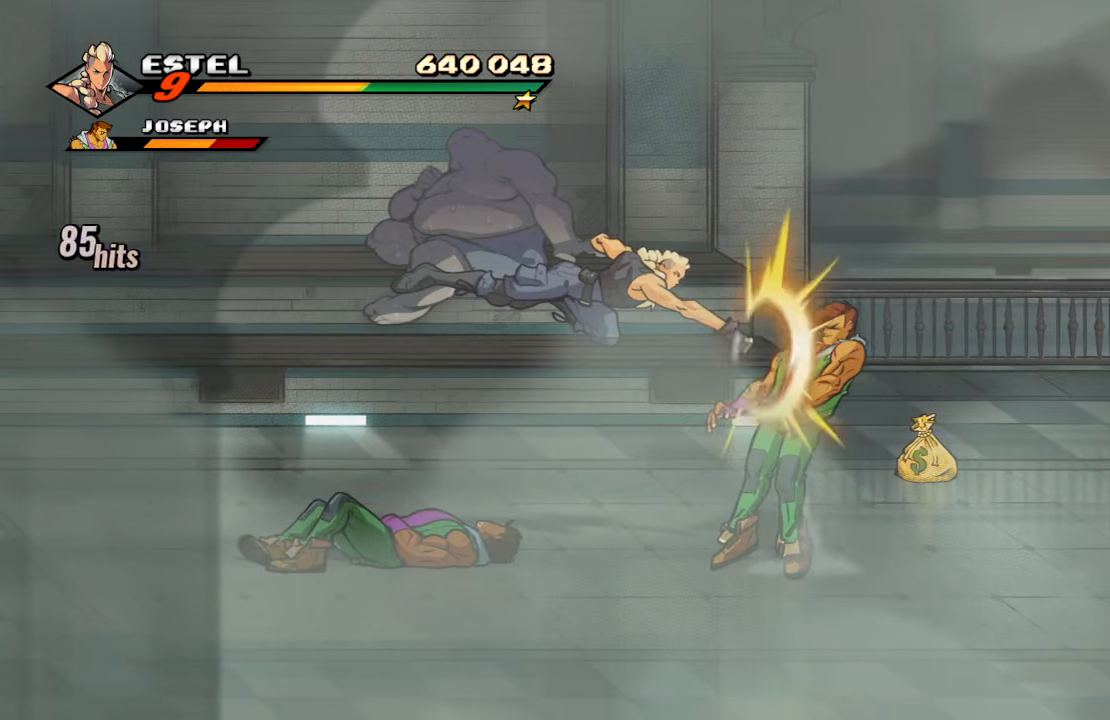
{"buttons": [], "left_stick": "center", "right_stick": "center", "events": []}
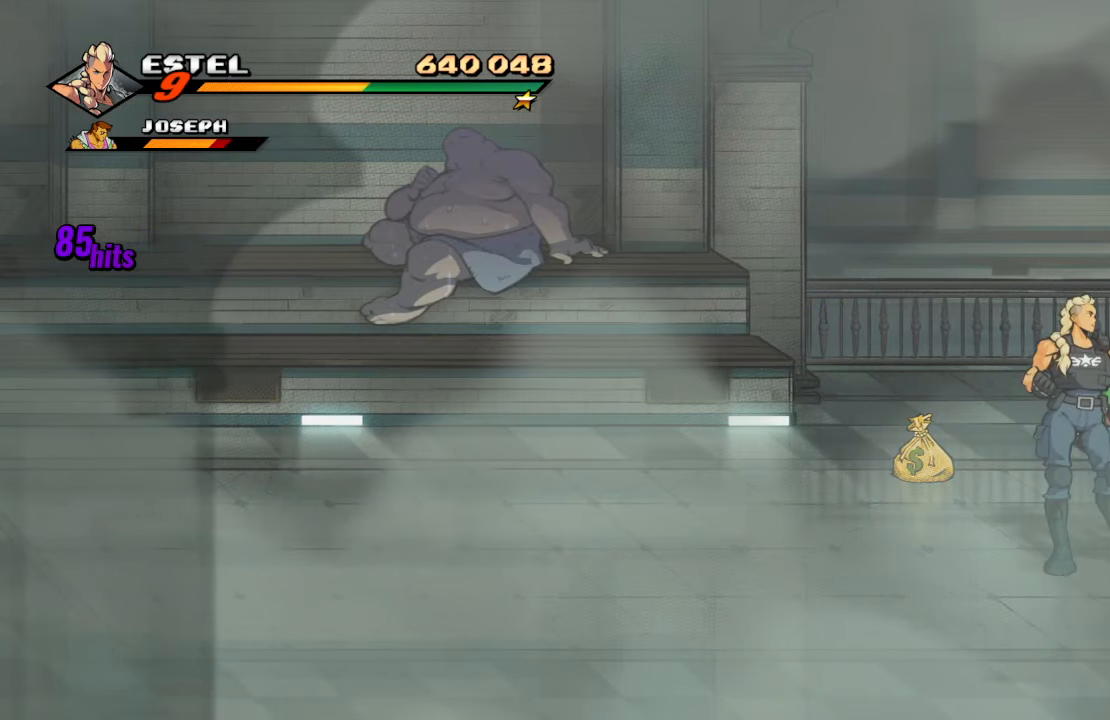
{"buttons": ["SQUARE"], "left_stick": "center", "right_stick": "center", "events": [[33, "CROSS", "down"], [200, "CROSS", "up"], [333, "DPAD_RIGHT", "down"], [400, "SQUARE", "down"], [483, "DPAD_RIGHT", "up"]]}
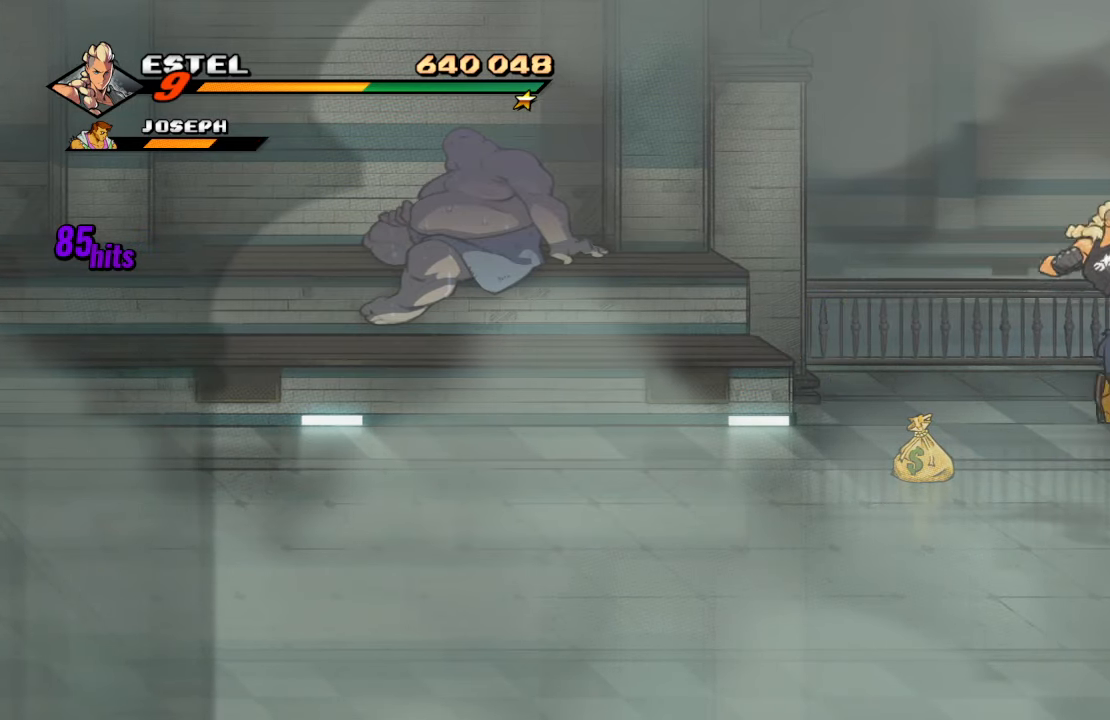
{"buttons": ["SQUARE", "DPAD_DOWN"], "left_stick": "center", "right_stick": "center", "events": [[50, "SQUARE", "up"], [166, "DPAD_DOWN", "down"], [233, "DPAD_LEFT", "down"], [350, "SQUARE", "down"], [483, "DPAD_LEFT", "up"]]}
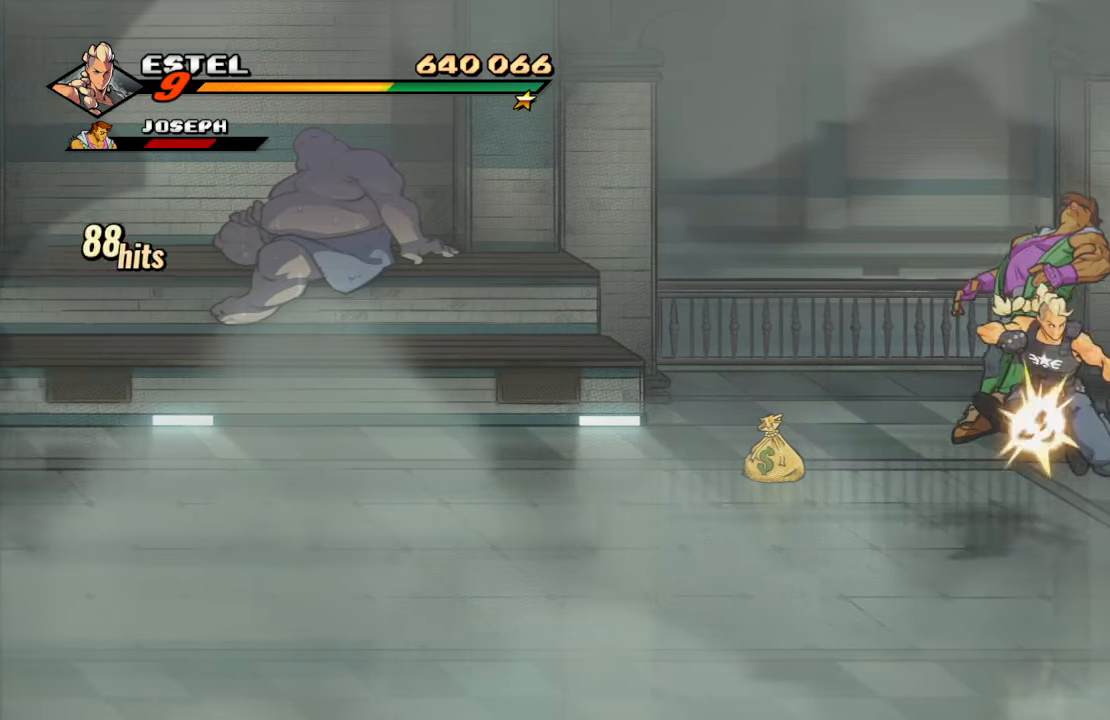
{"buttons": ["DPAD_UP", "DPAD_RIGHT"], "left_stick": "center", "right_stick": "center", "events": [[16, "DPAD_DOWN", "up"], [33, "SQUARE", "up"], [216, "DPAD_LEFT", "down"], [216, "DPAD_UP", "down"], [416, "DPAD_LEFT", "up"], [483, "DPAD_RIGHT", "down"]]}
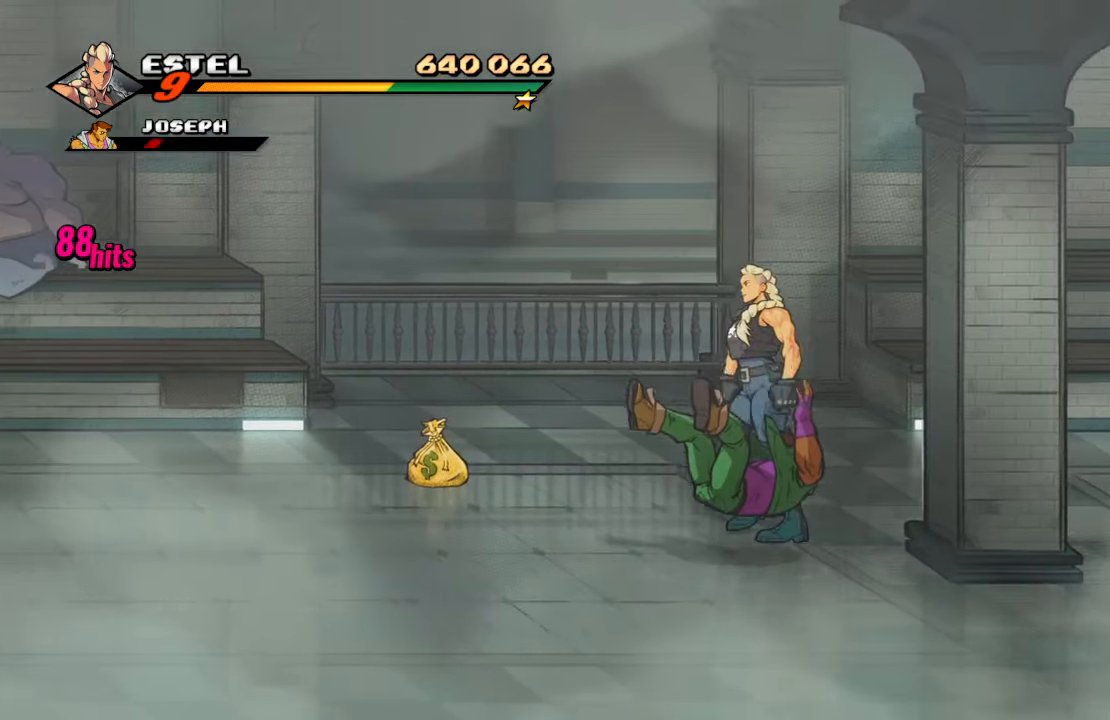
{"buttons": ["DPAD_DOWN", "DPAD_RIGHT"], "left_stick": "center", "right_stick": "center", "events": [[83, "DPAD_UP", "up"], [216, "CROSS", "down"], [283, "DPAD_DOWN", "down"], [383, "CROSS", "up"]]}
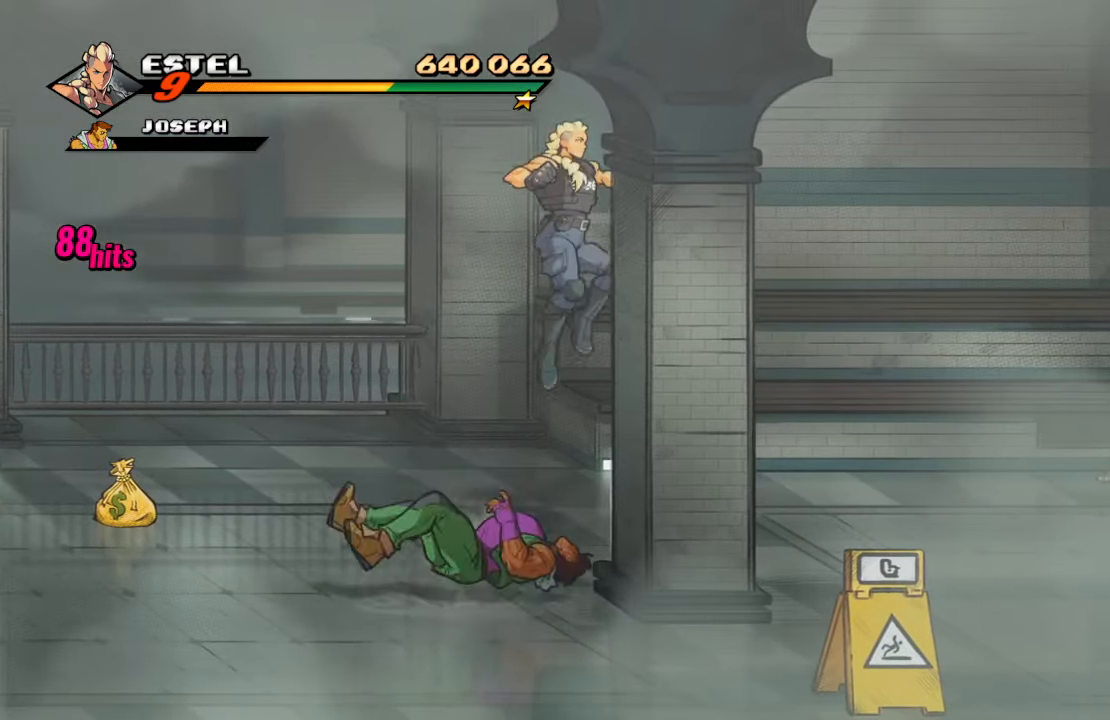
{"buttons": ["DPAD_LEFT"], "left_stick": "center", "right_stick": "center", "events": [[50, "SQUARE", "down"], [166, "DPAD_DOWN", "up"], [166, "DPAD_RIGHT", "up"], [183, "SQUARE", "up"], [416, "DPAD_LEFT", "down"]]}
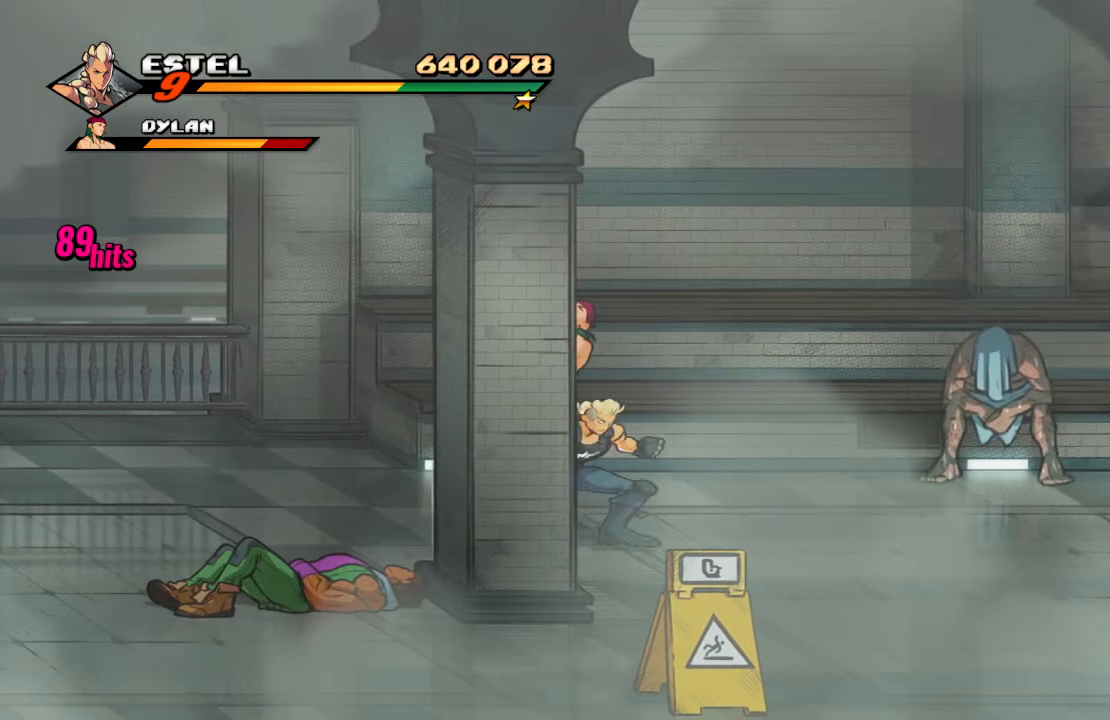
{"buttons": [], "left_stick": "center", "right_stick": "center", "events": [[50, "SQUARE", "down"], [166, "DPAD_LEFT", "up"], [166, "SQUARE", "up"], [216, "SQUARE", "down"], [333, "SQUARE", "up"]]}
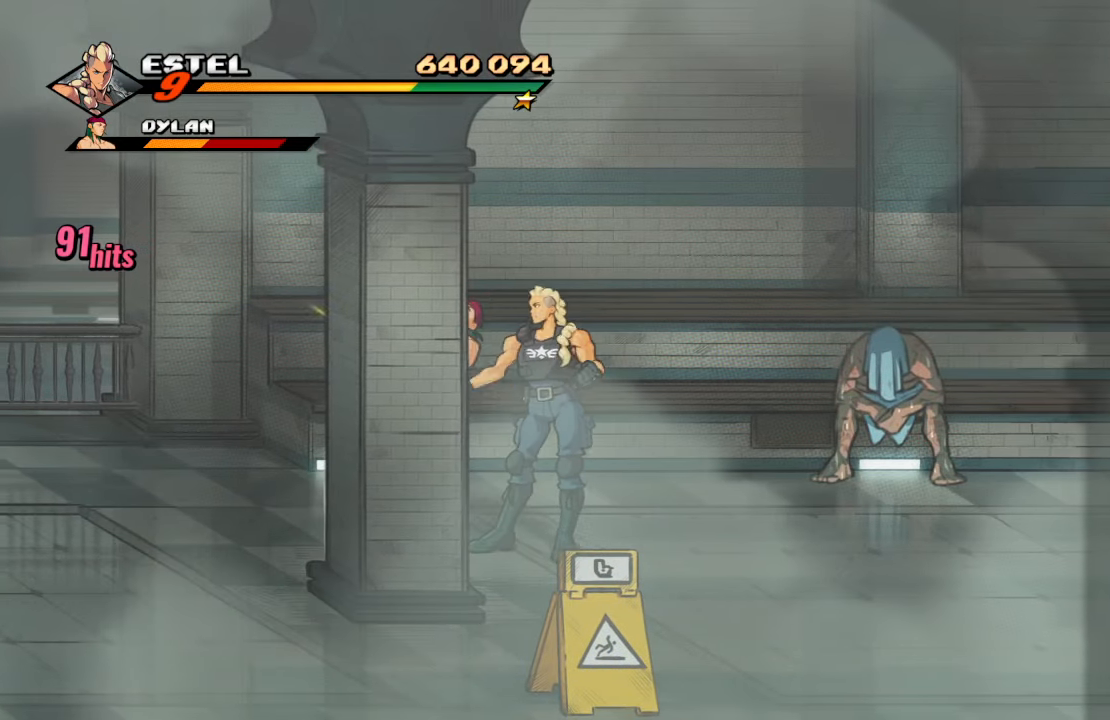
{"buttons": [], "left_stick": "center", "right_stick": "center", "events": [[450, "DPAD_LEFT", "down"], [500, "DPAD_LEFT", "up"]]}
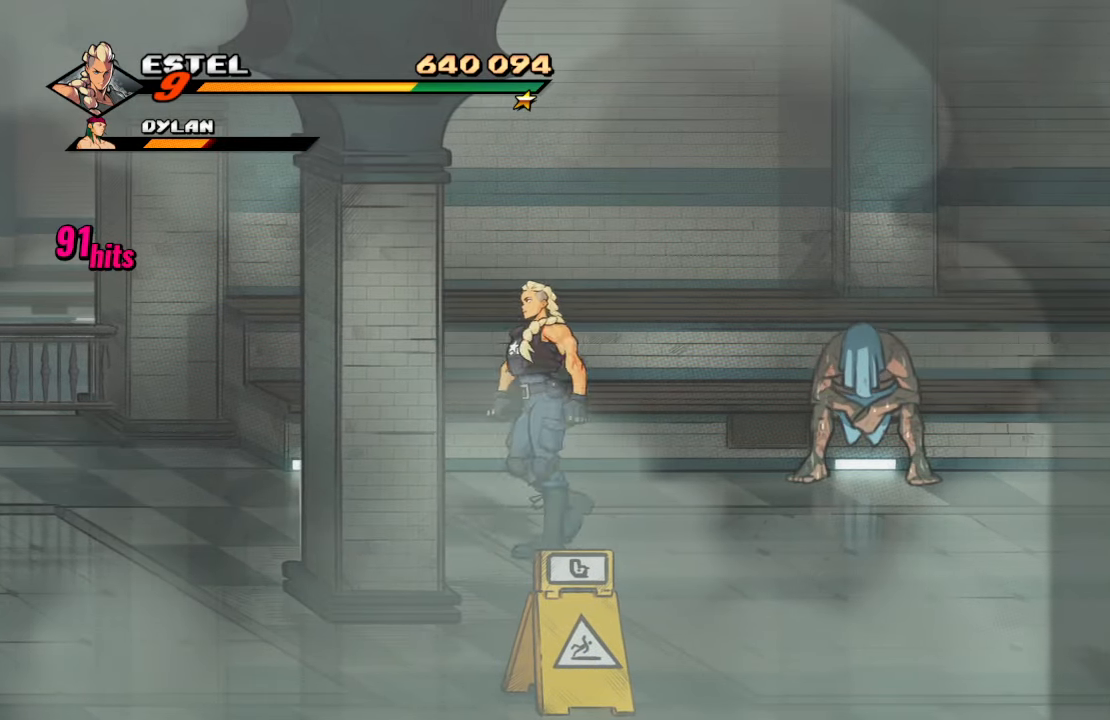
{"buttons": [], "left_stick": "center", "right_stick": "center", "events": [[16, "SQUARE", "down"], [100, "SQUARE", "up"], [166, "SQUARE", "down"], [300, "SQUARE", "up"]]}
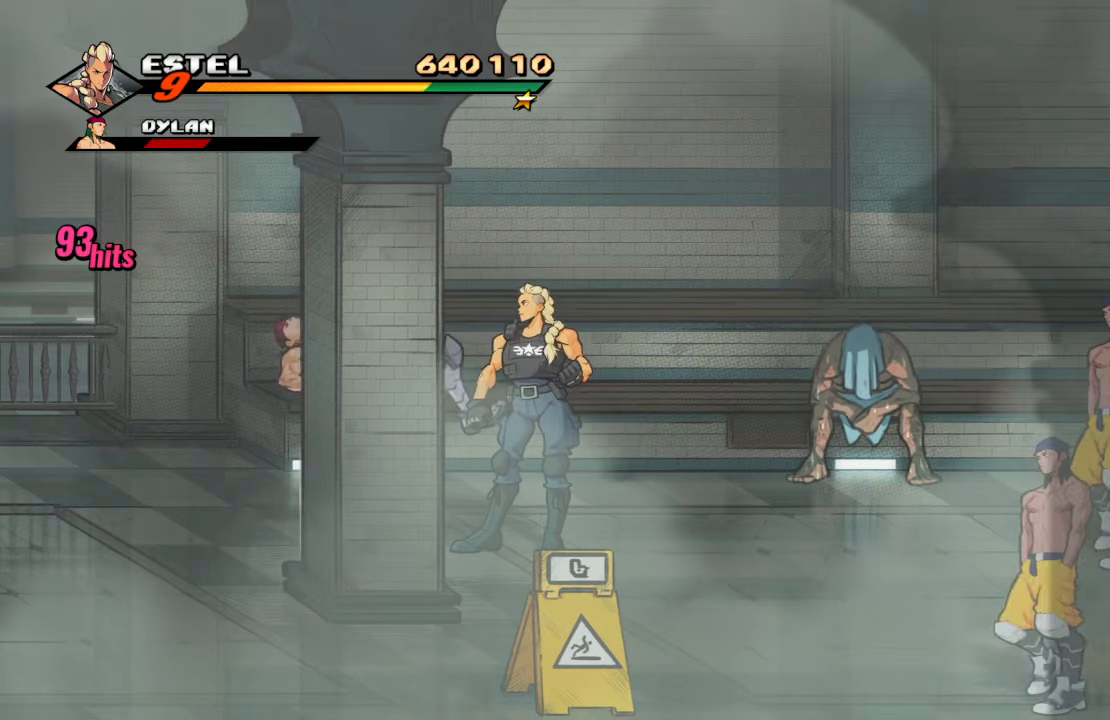
{"buttons": [], "left_stick": "center", "right_stick": "center", "events": []}
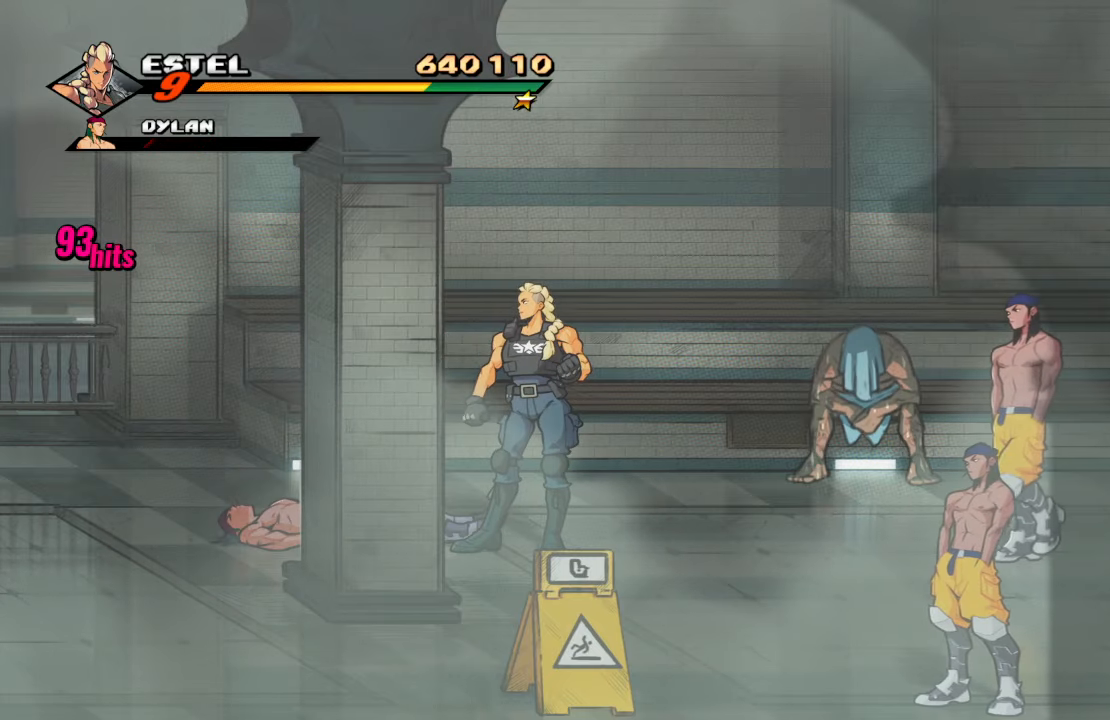
{"buttons": [], "left_stick": "center", "right_stick": "center", "events": []}
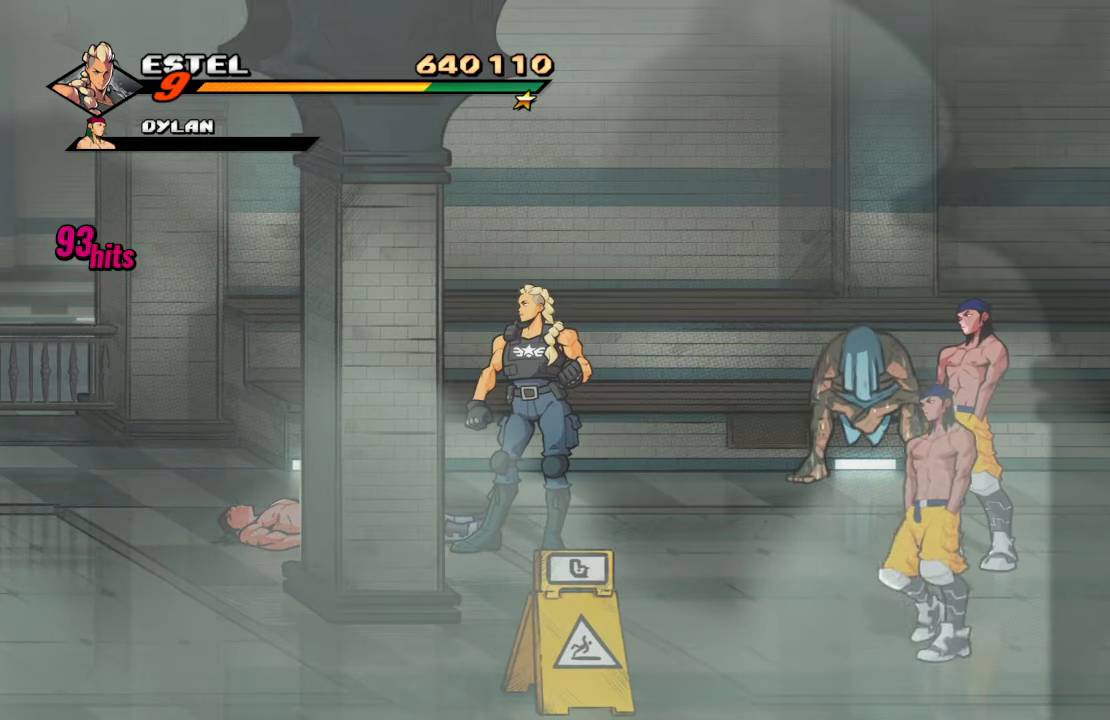
{"buttons": [], "left_stick": "center", "right_stick": "center", "events": []}